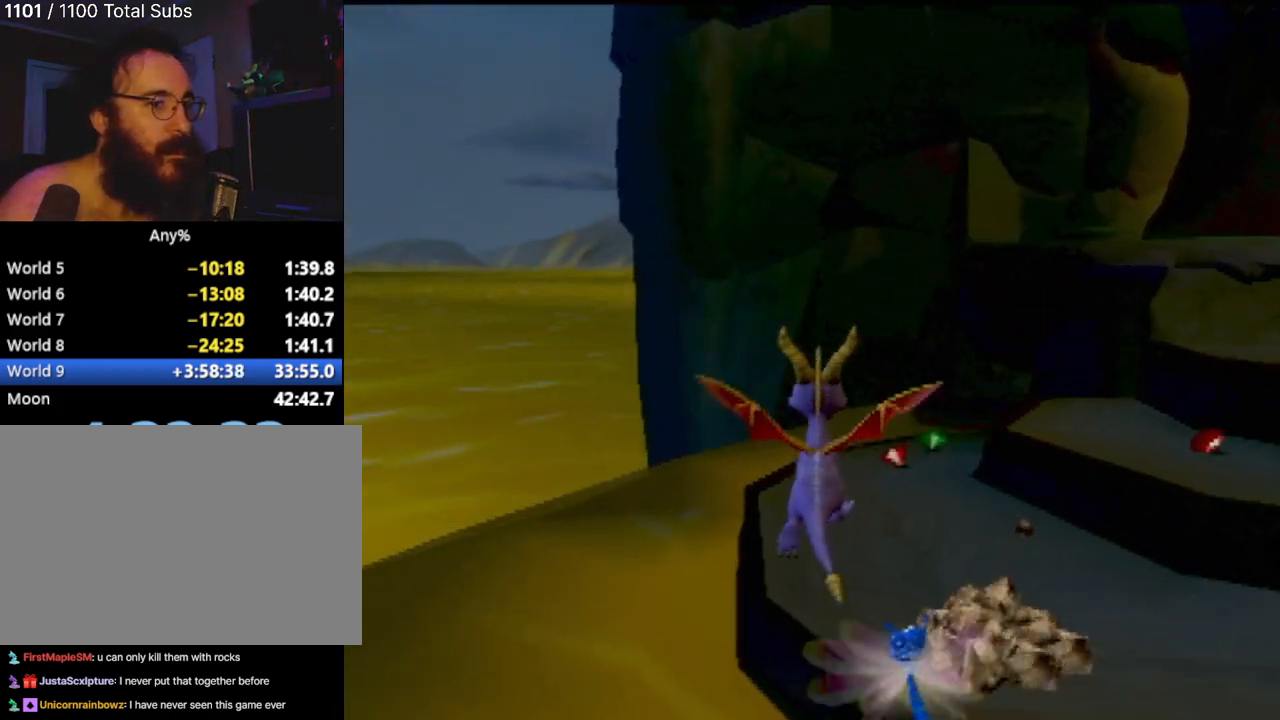
Gameplay with a controller (PlayStation layout); each line is a JSON object with the inputs held at the frame after it. "events" lists button and stick changes between this image and that frame as [ms after this image, input, new state], when the widget could be followed in between. Not read: L3 R3 right_stick.
{"buttons": ["CROSS"], "left_stick": "up-left", "events": [[333, "left_stick", "up"], [417, "left_stick", "up-left"], [433, "CROSS", "down"]]}
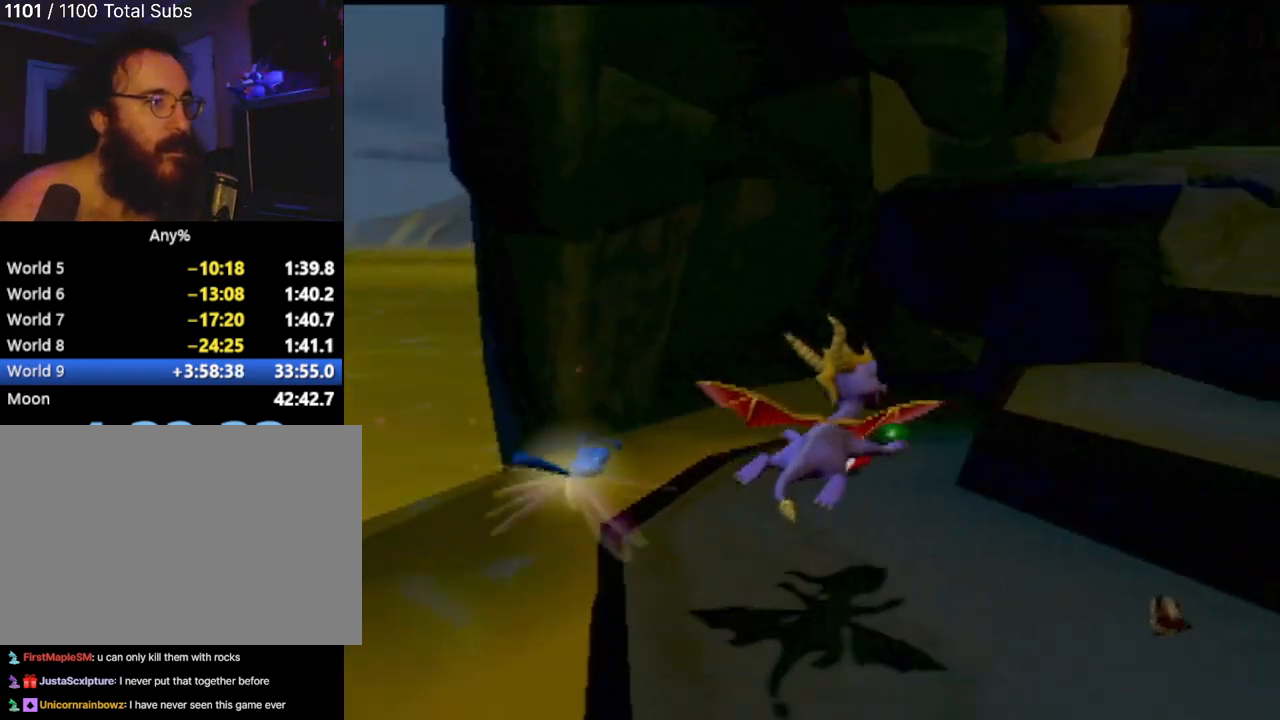
{"buttons": [], "left_stick": "up", "events": [[67, "CROSS", "up"], [350, "left_stick", "up"]]}
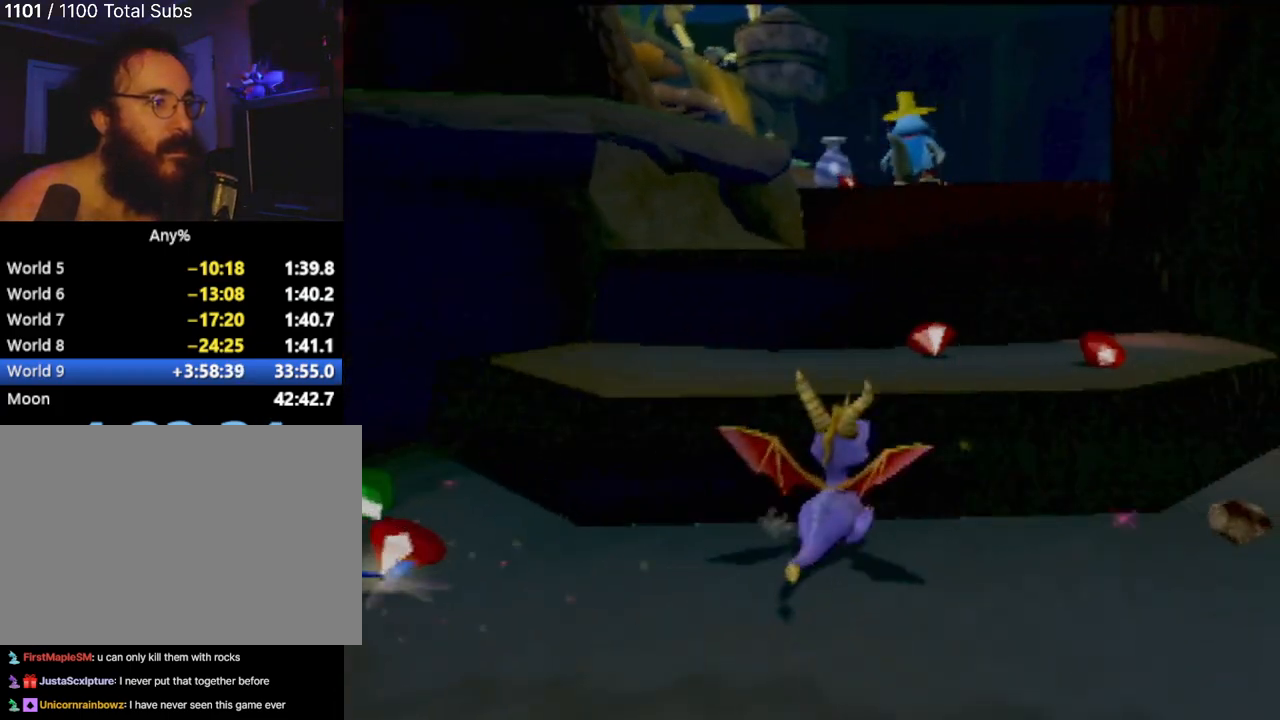
{"buttons": ["CROSS"], "left_stick": "up-right", "events": [[334, "CROSS", "down"], [351, "left_stick", "up-right"]]}
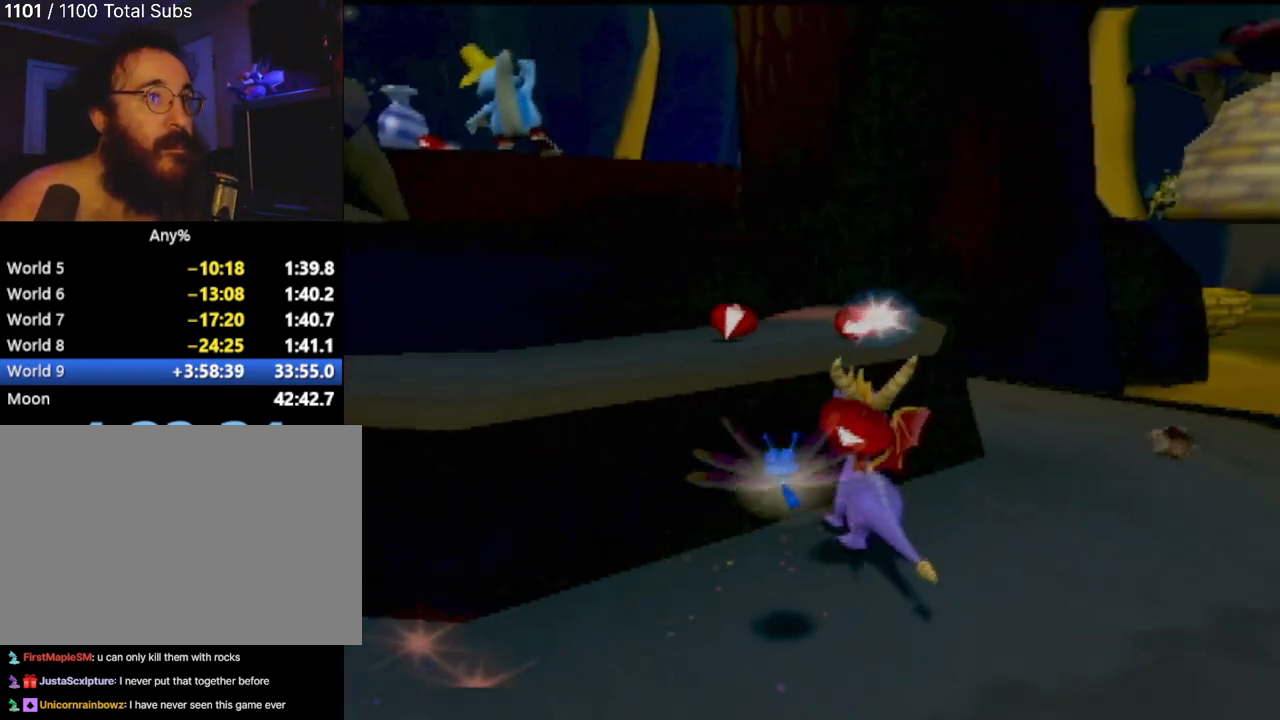
{"buttons": [], "left_stick": "right", "events": [[133, "CIRCLE", "down"], [133, "CROSS", "up"], [350, "left_stick", "right"], [400, "CIRCLE", "up"]]}
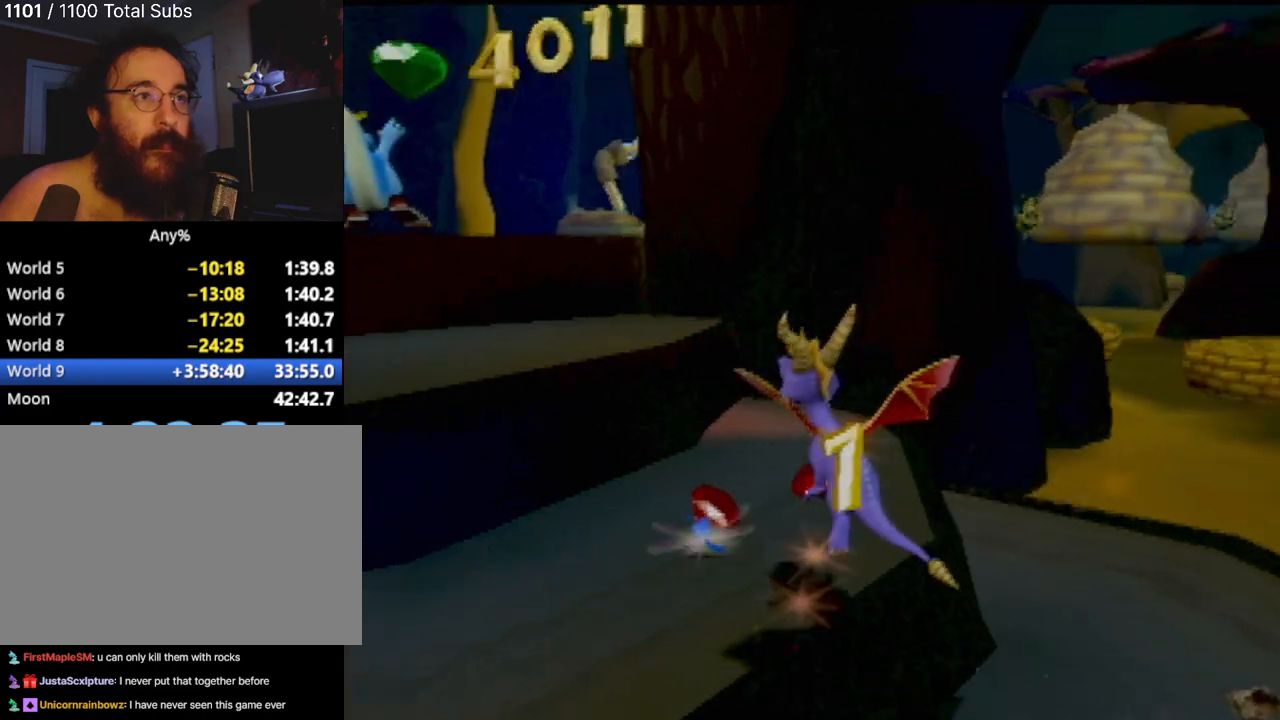
{"buttons": [], "left_stick": "down-right", "events": [[166, "left_stick", "down-right"]]}
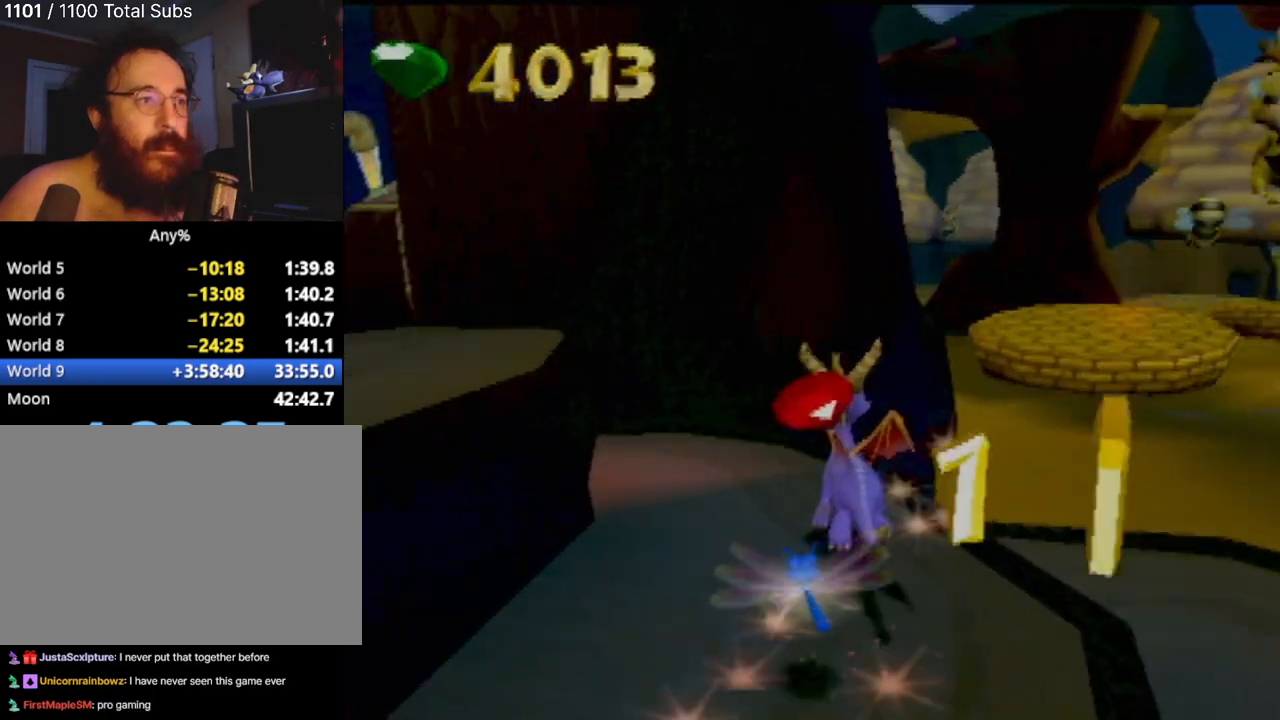
{"buttons": ["CROSS"], "left_stick": "down-right", "events": [[167, "CROSS", "down"]]}
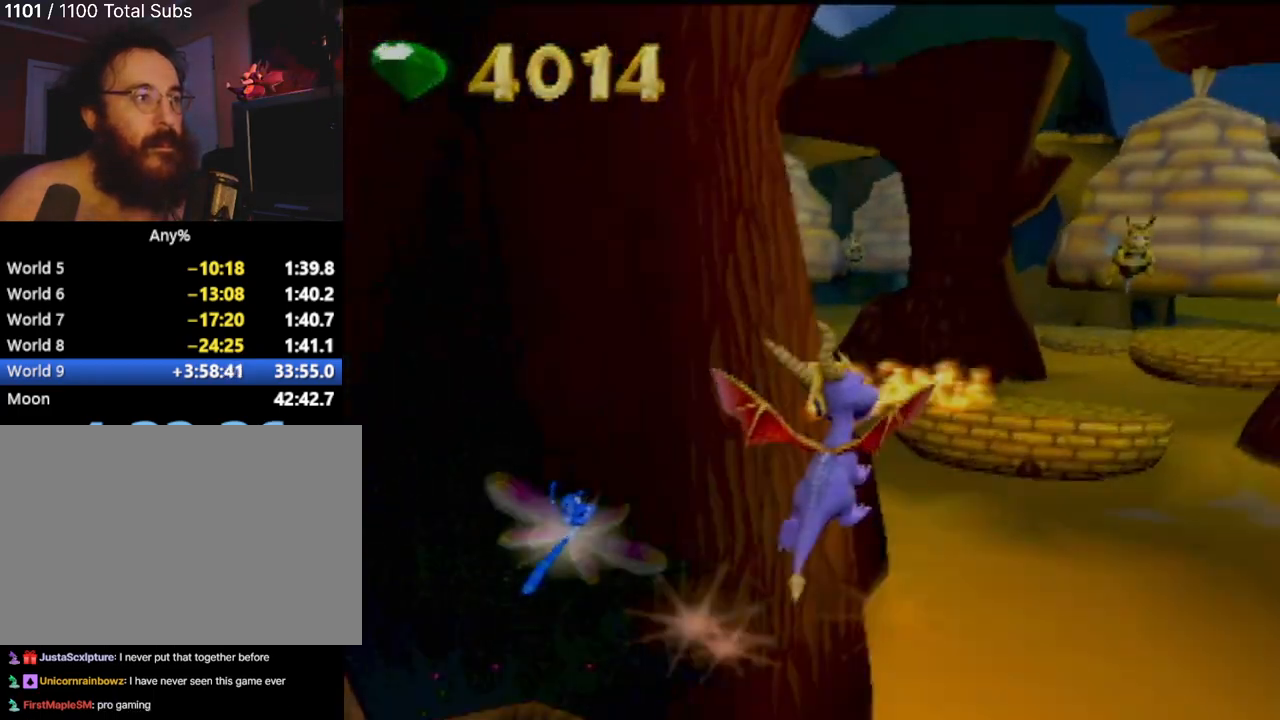
{"buttons": [], "left_stick": "down-right", "events": [[151, "CROSS", "up"]]}
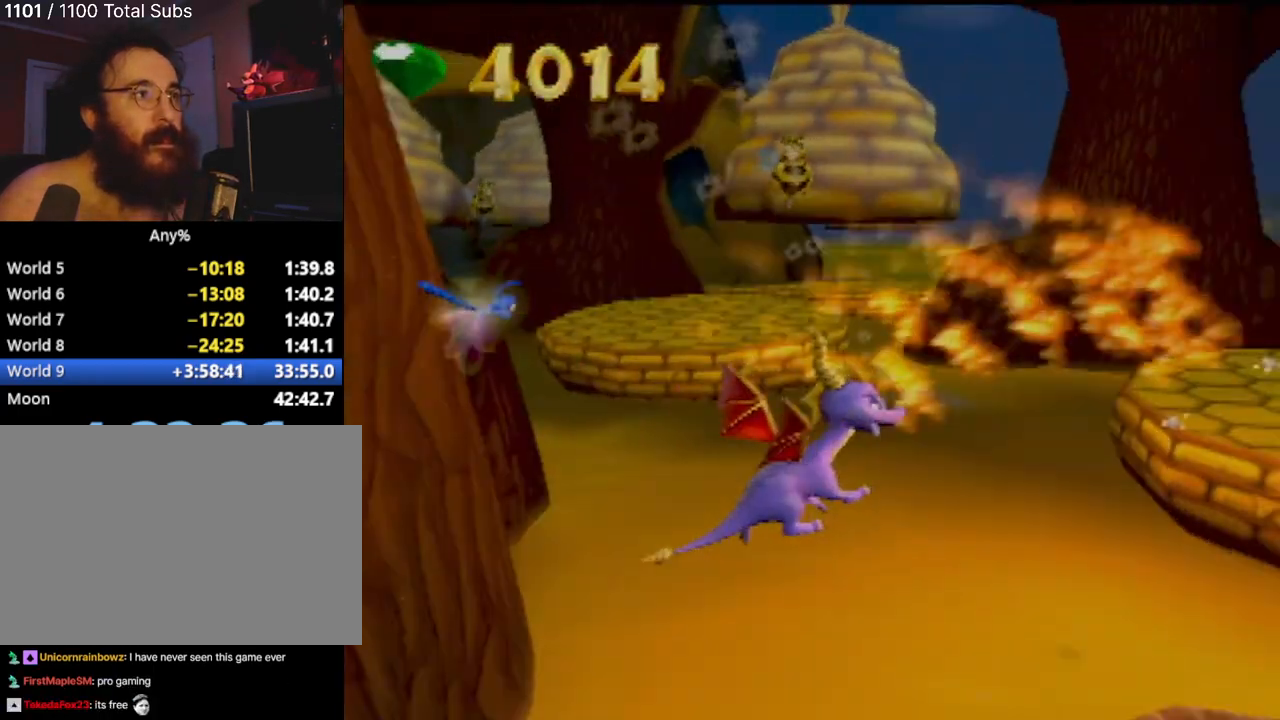
{"buttons": [], "left_stick": "down-right", "events": [[117, "CROSS", "down"], [284, "CROSS", "up"]]}
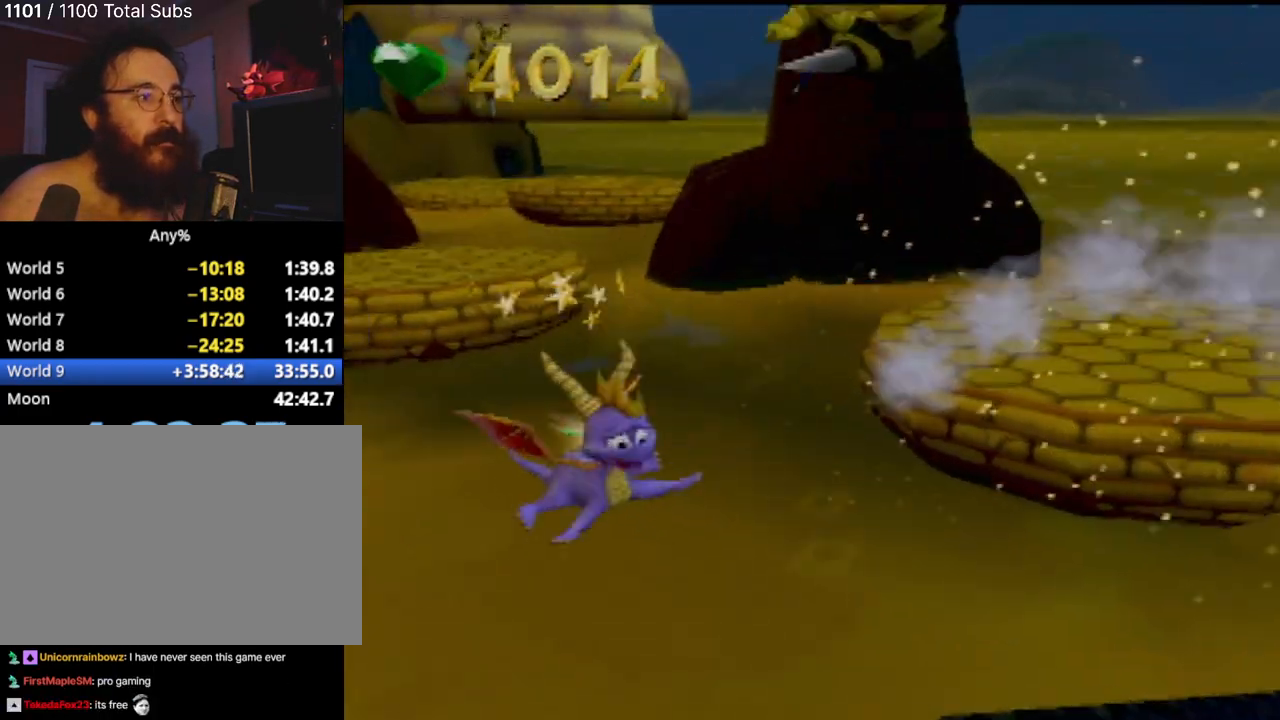
{"buttons": ["R2"], "left_stick": "center", "events": [[83, "left_stick", "up-right"], [100, "R2", "down"], [200, "left_stick", "center"]]}
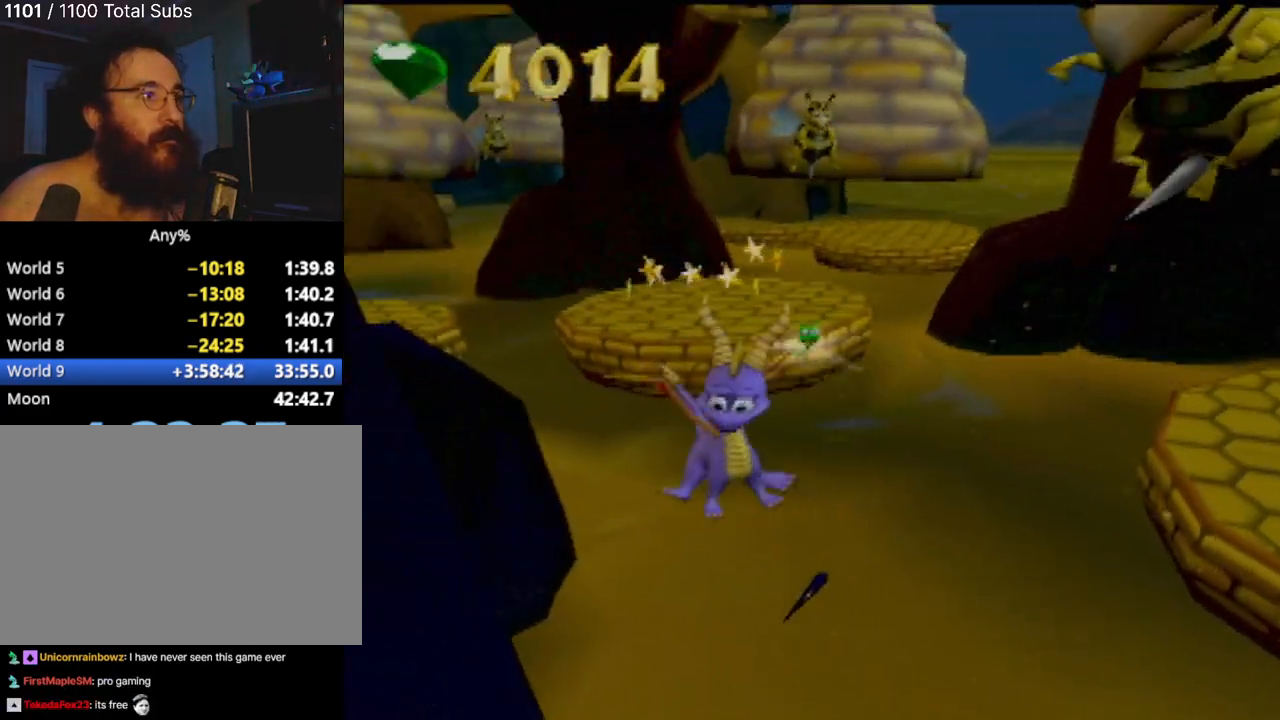
{"buttons": ["R2"], "left_stick": "left", "events": [[217, "left_stick", "left"]]}
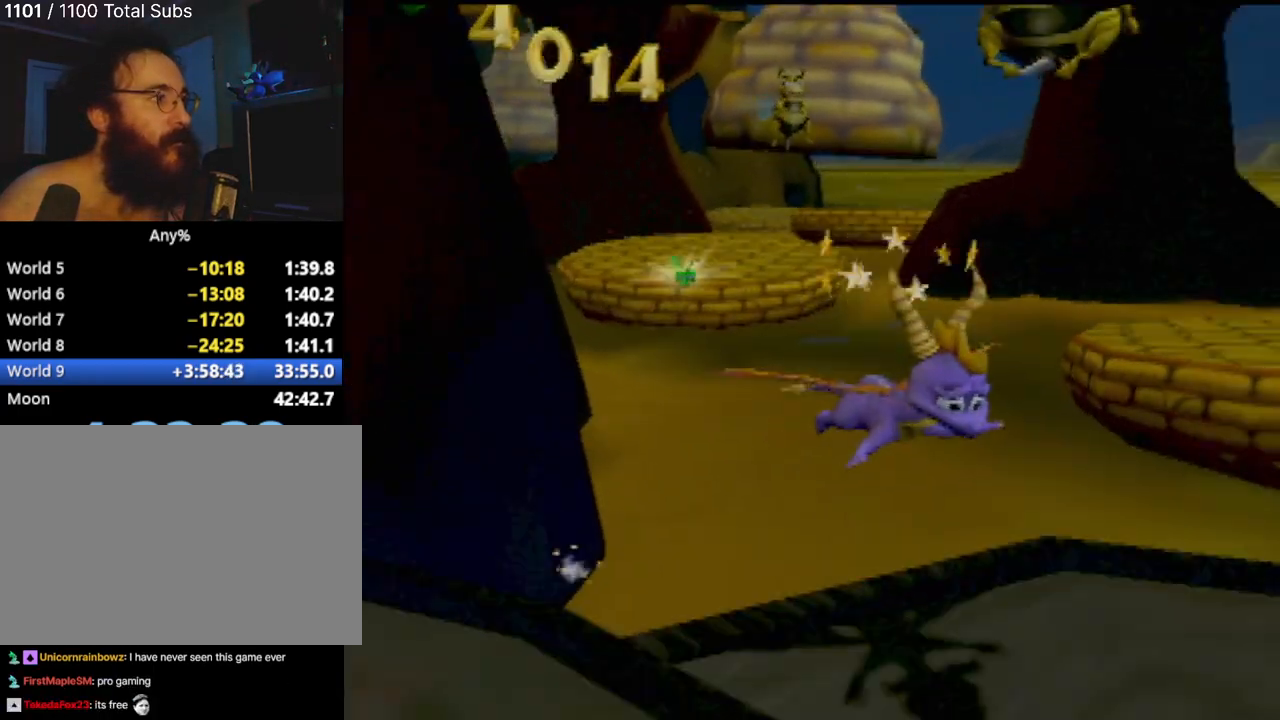
{"buttons": ["R2"], "left_stick": "center", "events": [[100, "left_stick", "up-left"], [300, "left_stick", "center"]]}
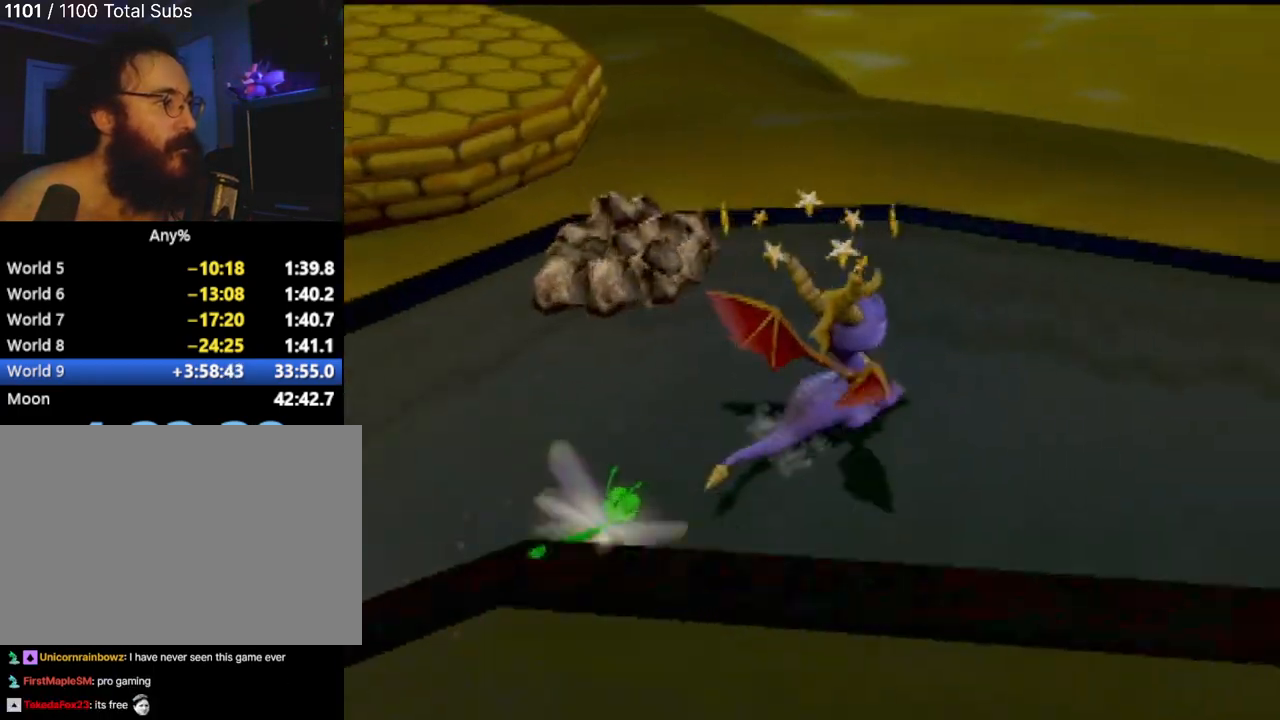
{"buttons": ["R2"], "left_stick": "center", "events": []}
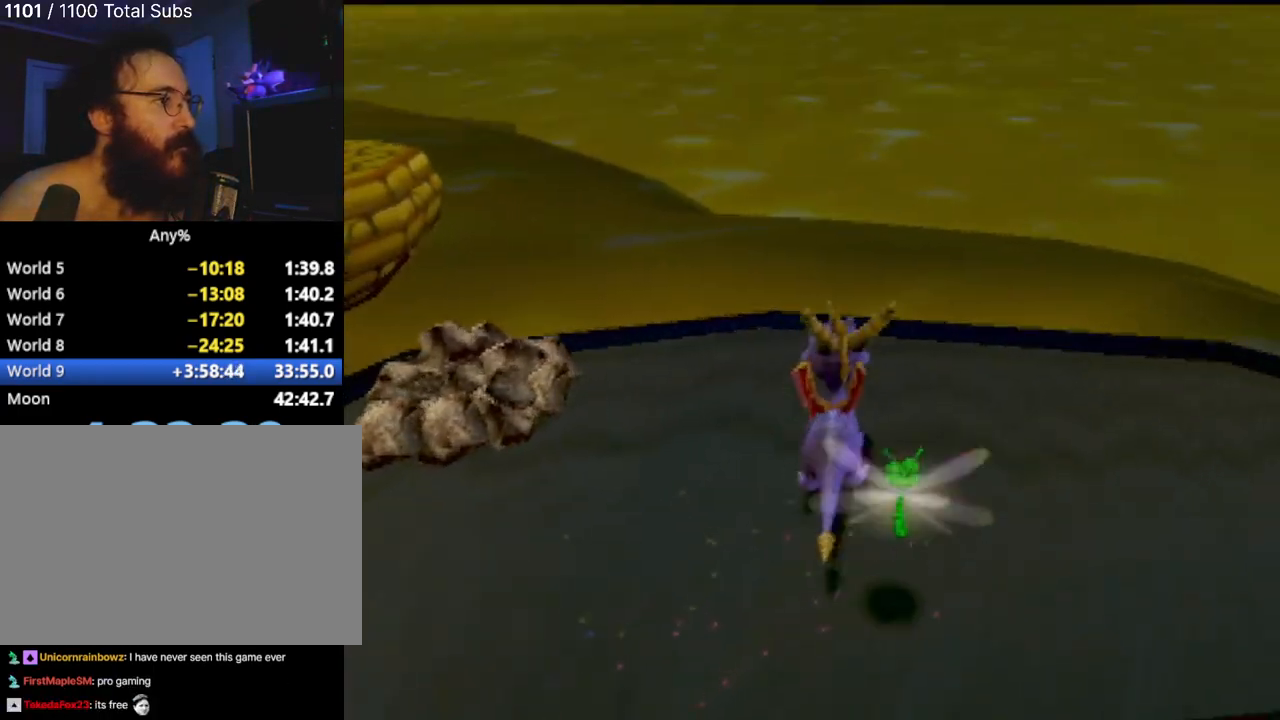
{"buttons": ["R2"], "left_stick": "center", "events": []}
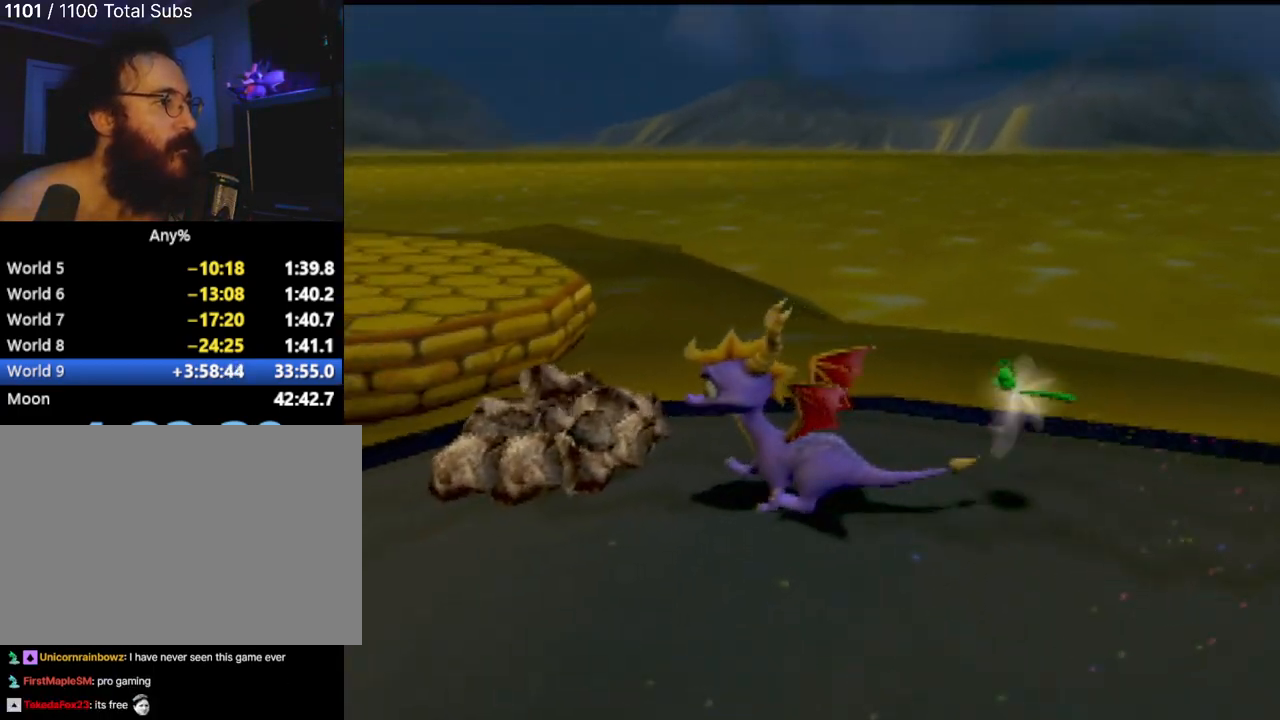
{"buttons": ["R2"], "left_stick": "up", "events": [[300, "left_stick", "up"]]}
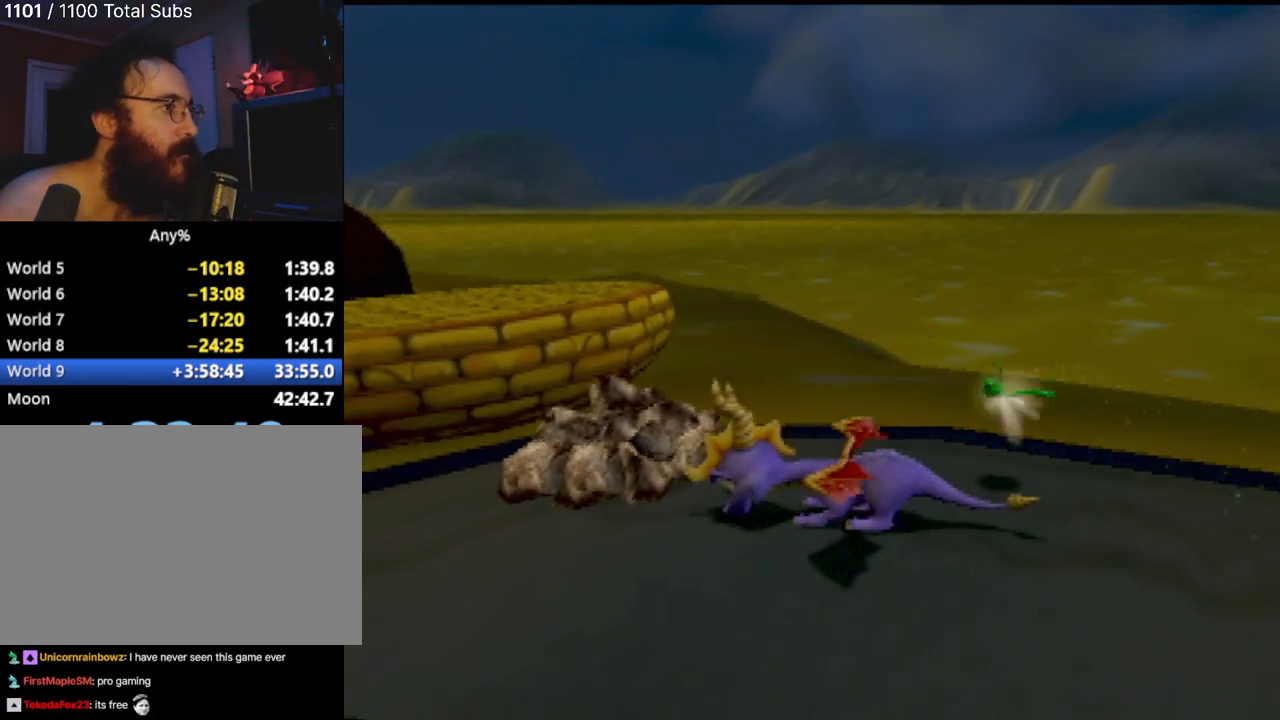
{"buttons": ["R2"], "left_stick": "up-left", "events": [[100, "left_stick", "up-left"]]}
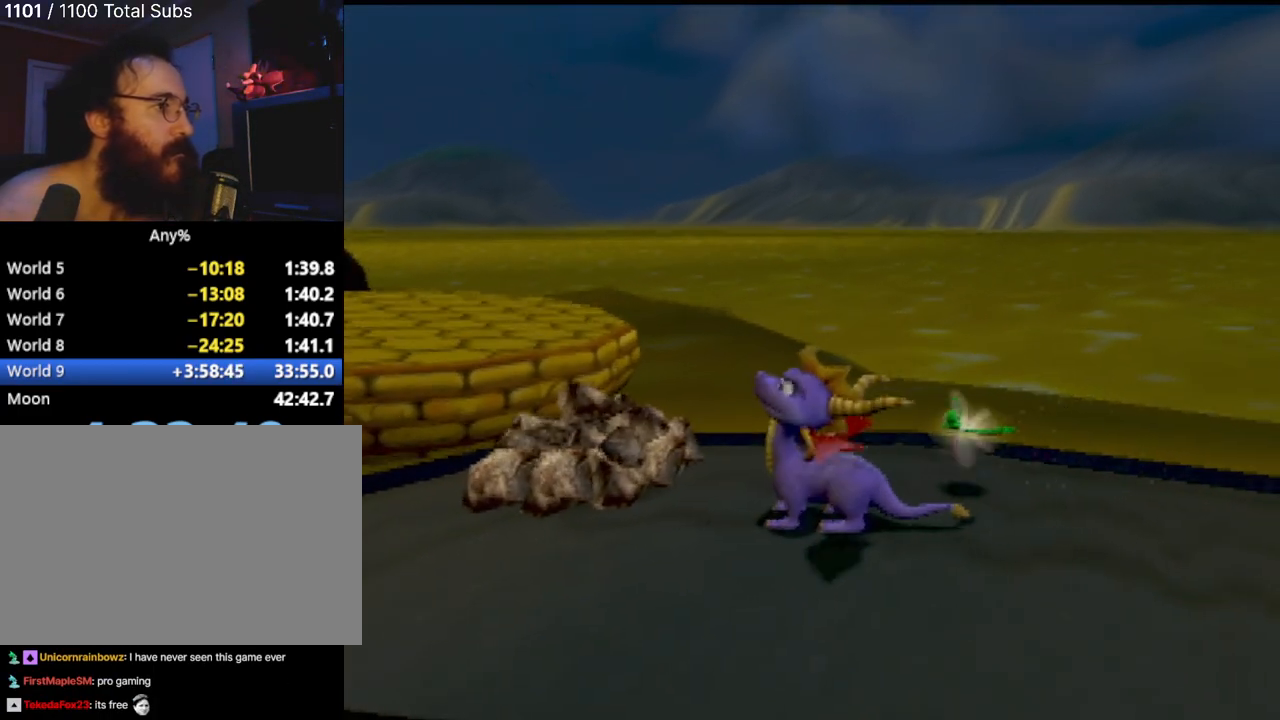
{"buttons": ["CROSS", "R2"], "left_stick": "up-left", "events": [[234, "CROSS", "down"]]}
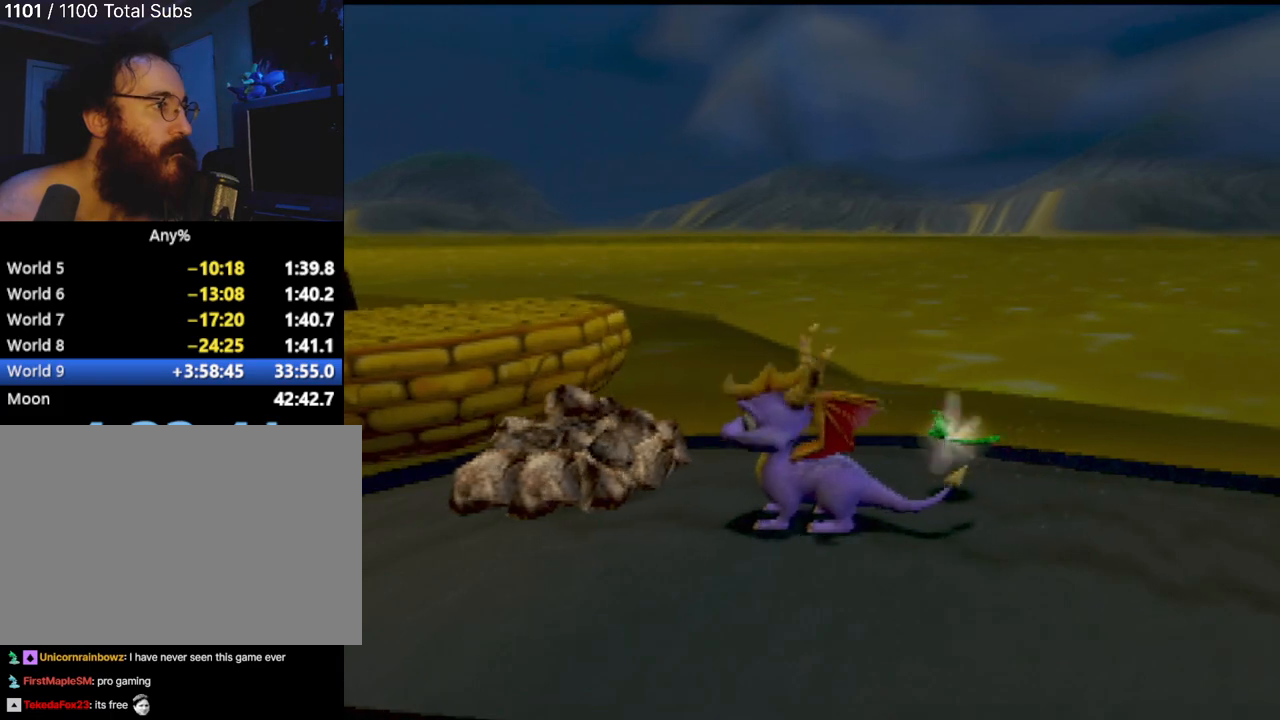
{"buttons": [], "left_stick": "up-left", "events": [[133, "CROSS", "up"], [183, "R2", "up"], [217, "CROSS", "down"], [434, "CROSS", "up"]]}
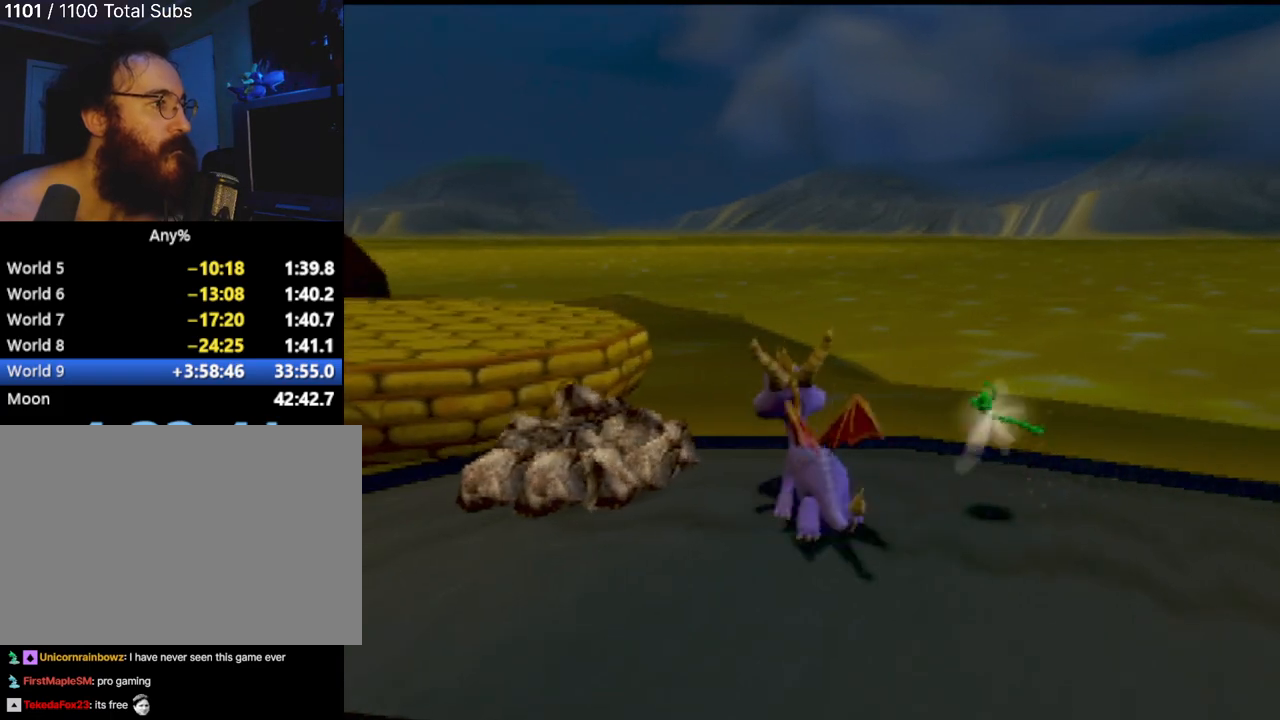
{"buttons": [], "left_stick": "up-left", "events": []}
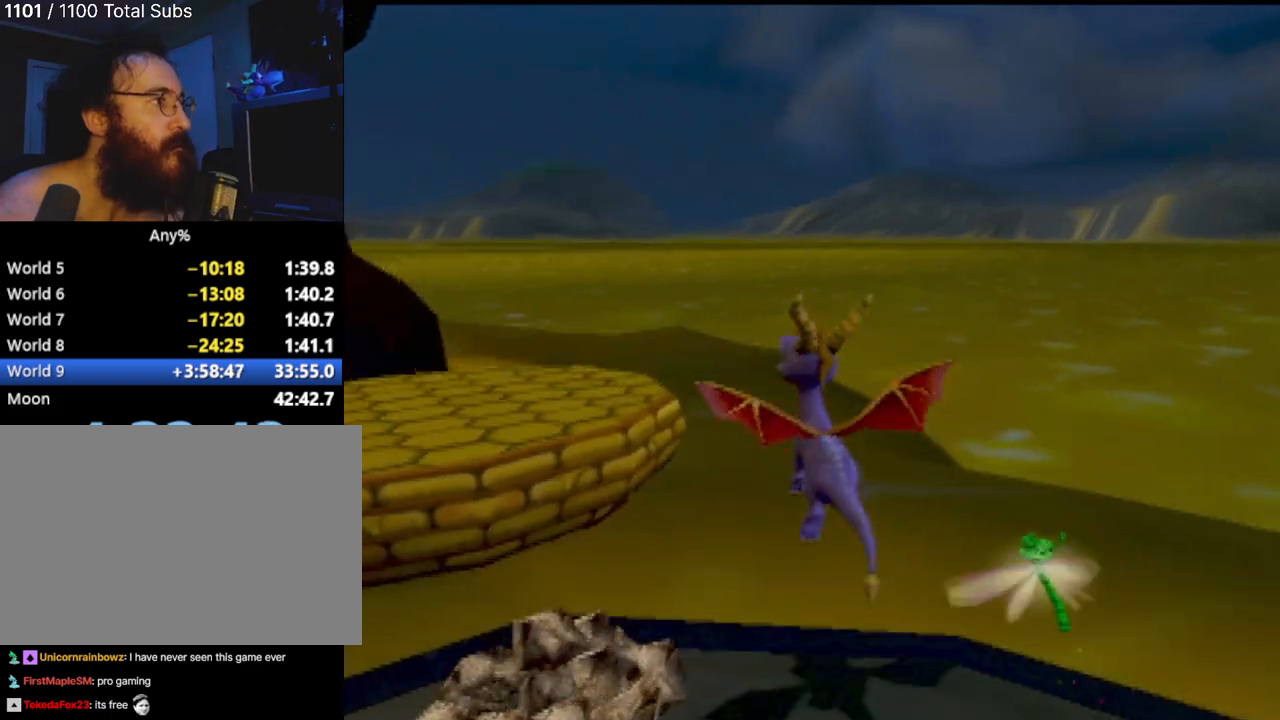
{"buttons": ["CROSS"], "left_stick": "up", "events": [[100, "left_stick", "up"], [417, "CROSS", "down"]]}
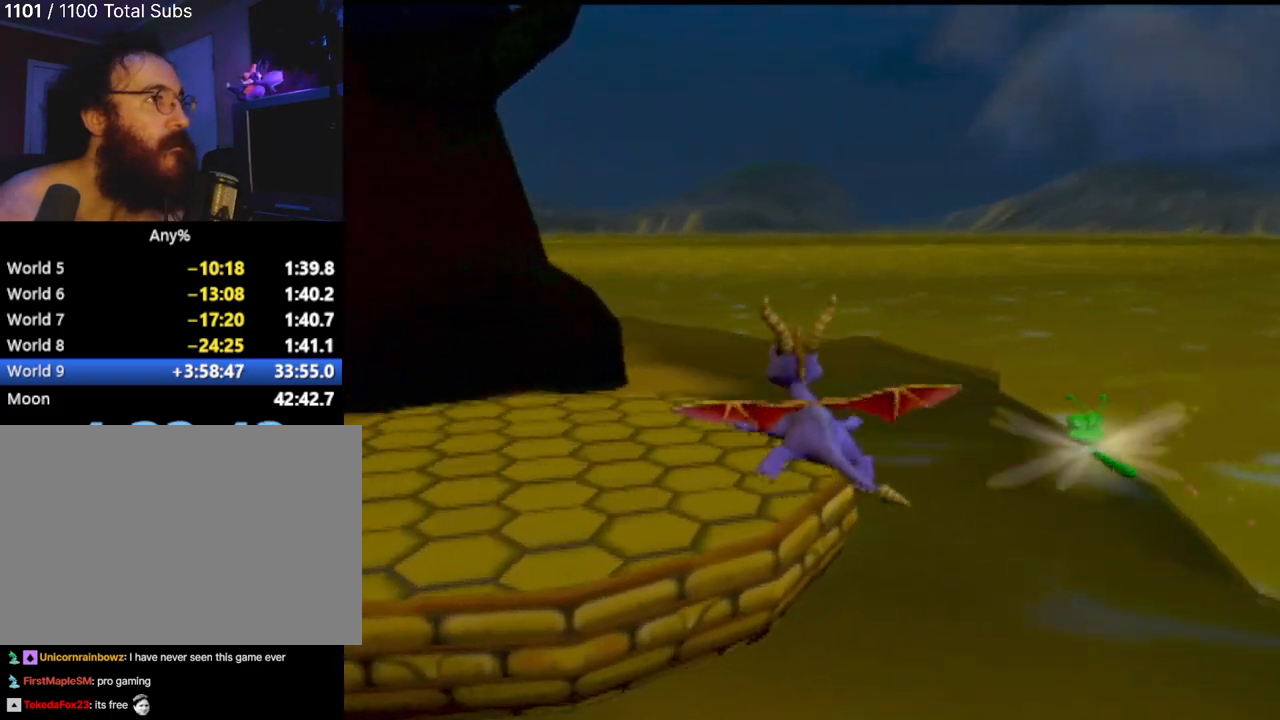
{"buttons": ["CROSS"], "left_stick": "up", "events": [[367, "CROSS", "up"], [484, "CROSS", "down"]]}
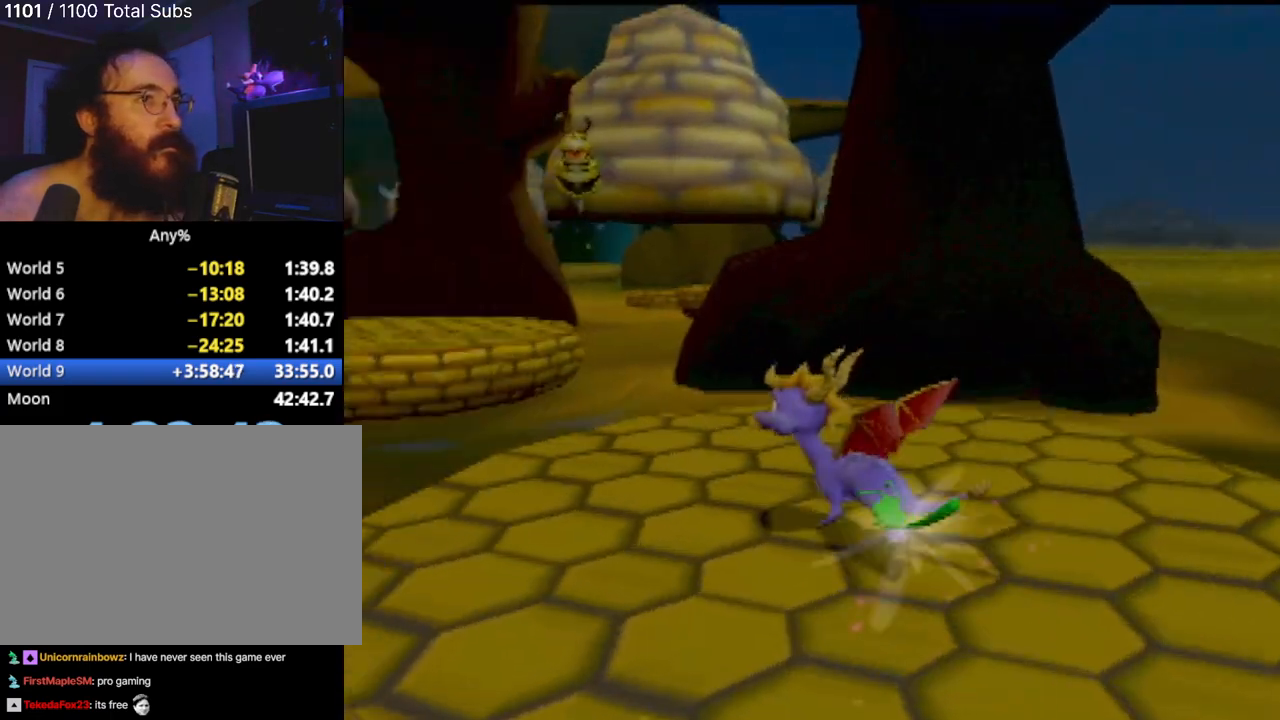
{"buttons": [], "left_stick": "up-right", "events": [[283, "left_stick", "up-right"], [333, "CROSS", "up"]]}
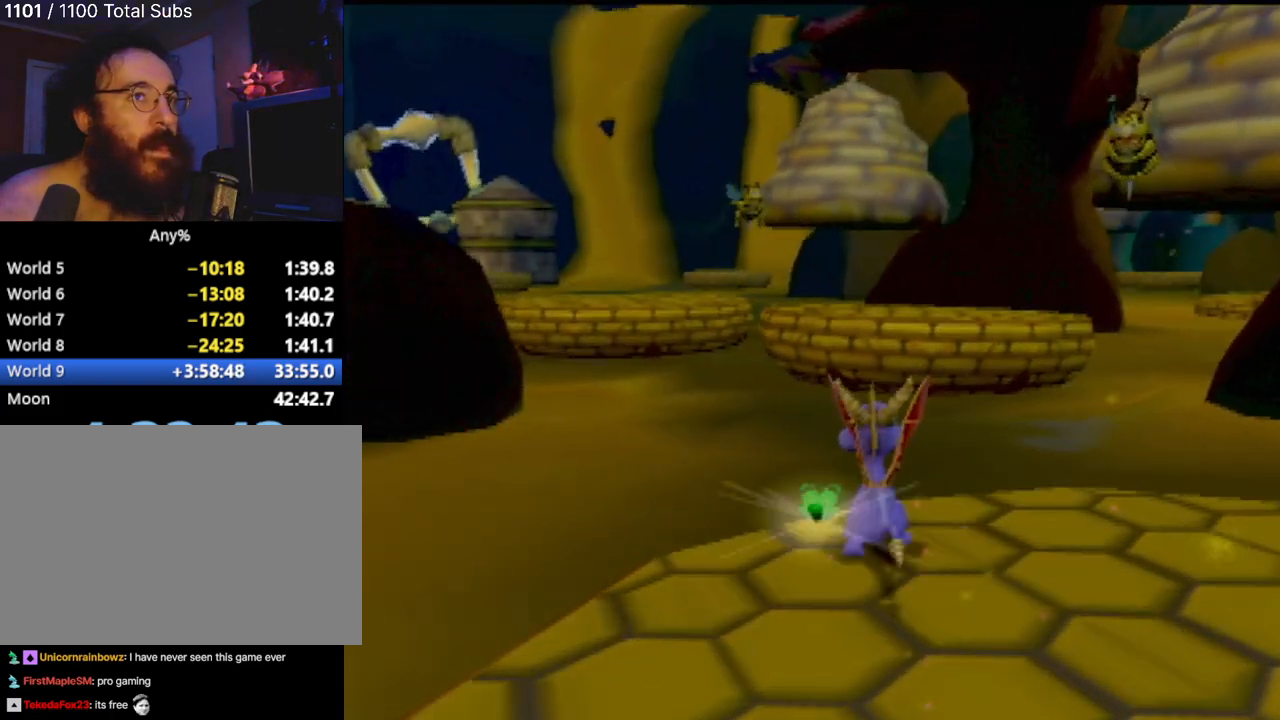
{"buttons": ["CROSS"], "left_stick": "center", "events": [[67, "left_stick", "center"], [351, "CROSS", "down"]]}
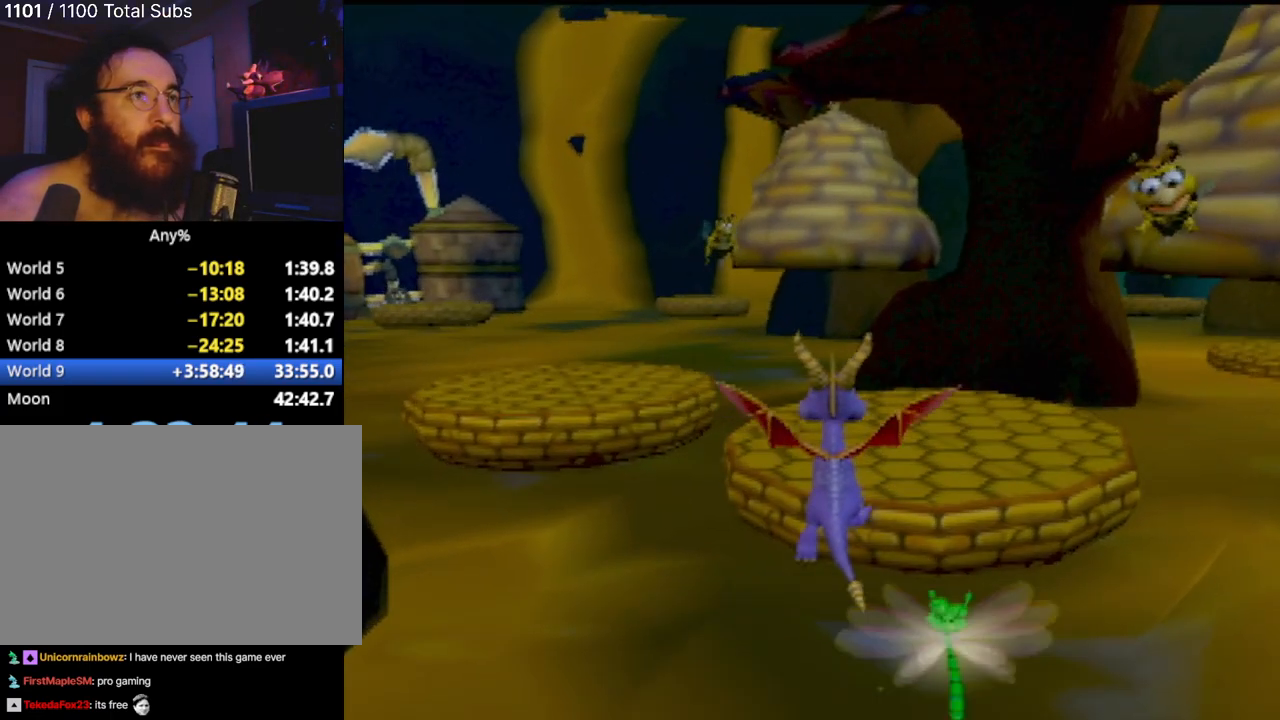
{"buttons": ["CIRCLE"], "left_stick": "center", "events": [[217, "left_stick", "right"], [267, "CIRCLE", "down"], [283, "CROSS", "up"], [317, "left_stick", "center"], [417, "CIRCLE", "up"], [500, "CIRCLE", "down"]]}
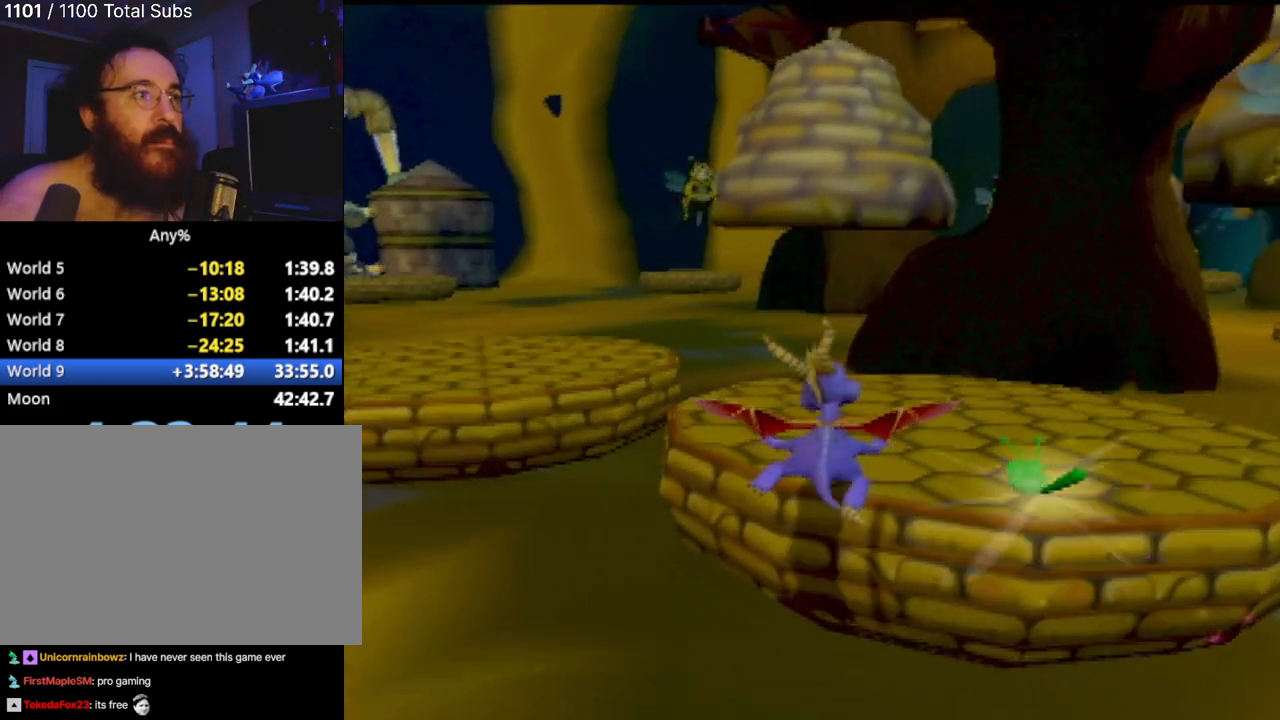
{"buttons": [], "left_stick": "down-right", "events": [[67, "CIRCLE", "up"], [501, "left_stick", "down-right"]]}
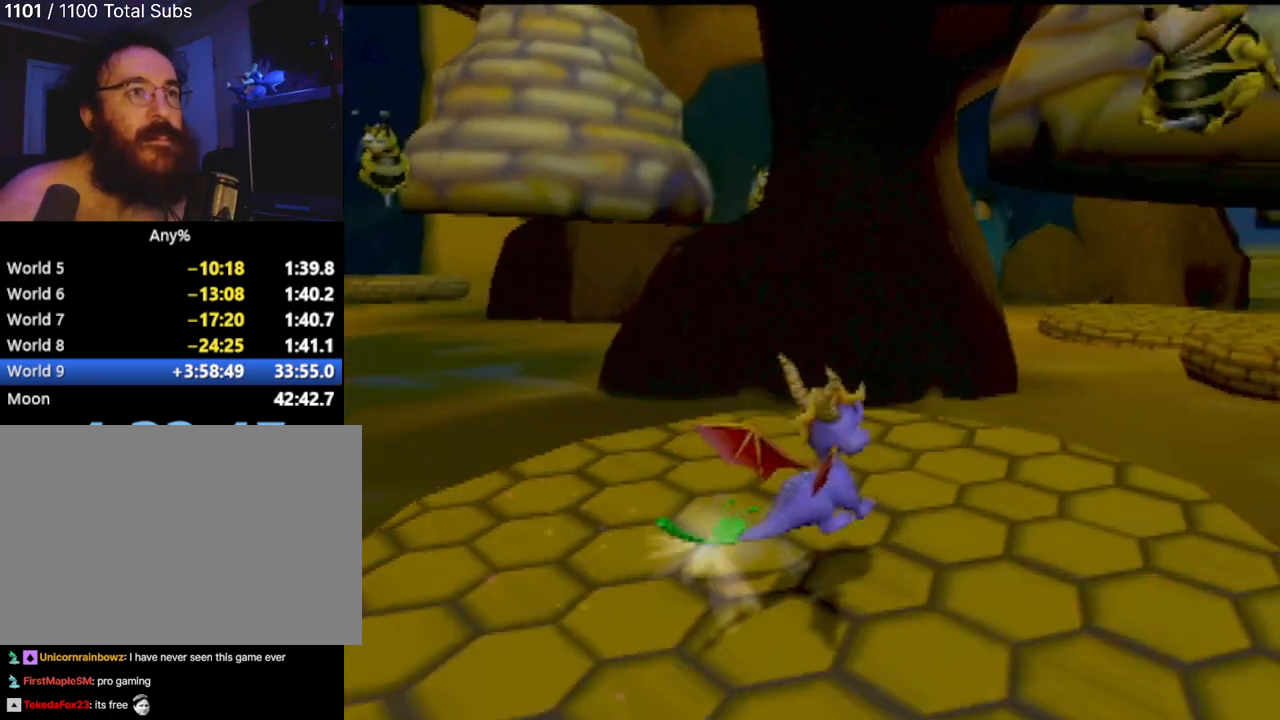
{"buttons": [], "left_stick": "down-right", "events": []}
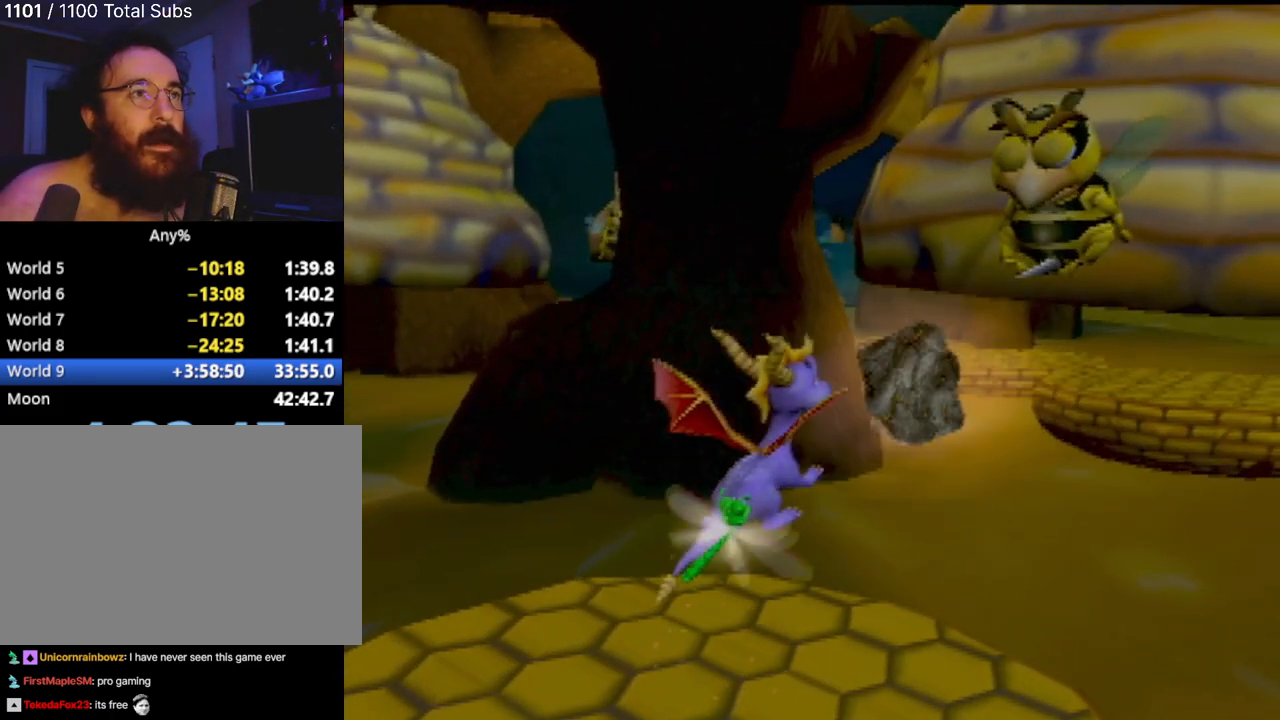
{"buttons": ["CROSS"], "left_stick": "up-right", "events": [[417, "CROSS", "down"], [417, "left_stick", "up-right"]]}
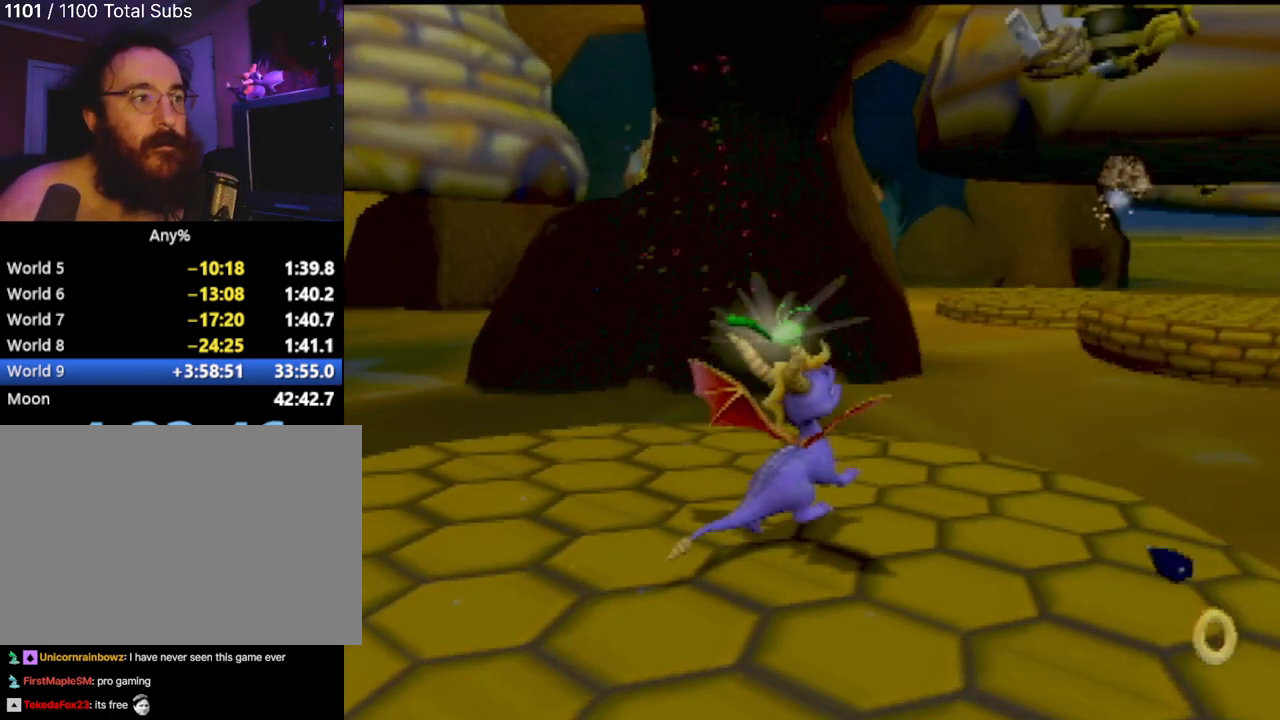
{"buttons": ["CROSS"], "left_stick": "up", "events": [[317, "CROSS", "up"], [417, "CROSS", "down"], [450, "left_stick", "up"]]}
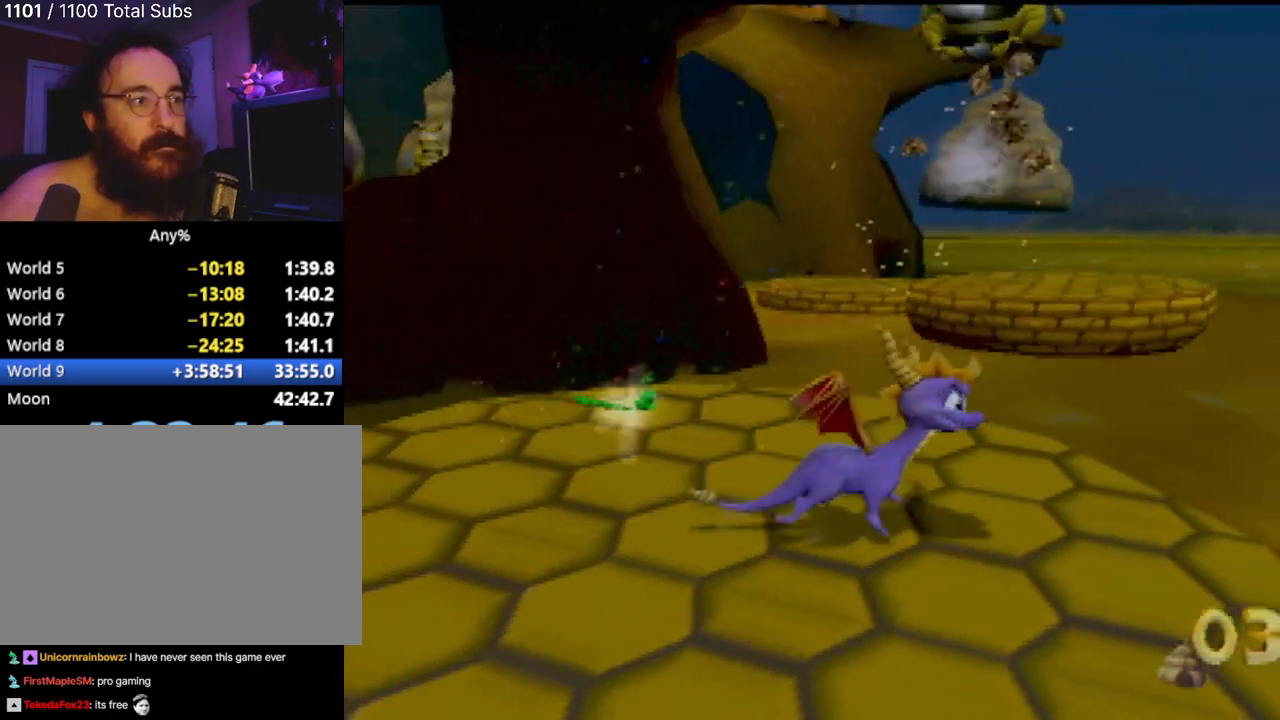
{"buttons": [], "left_stick": "up-right", "events": [[150, "left_stick", "up-right"], [267, "left_stick", "up"], [284, "CROSS", "up"], [417, "left_stick", "up-right"]]}
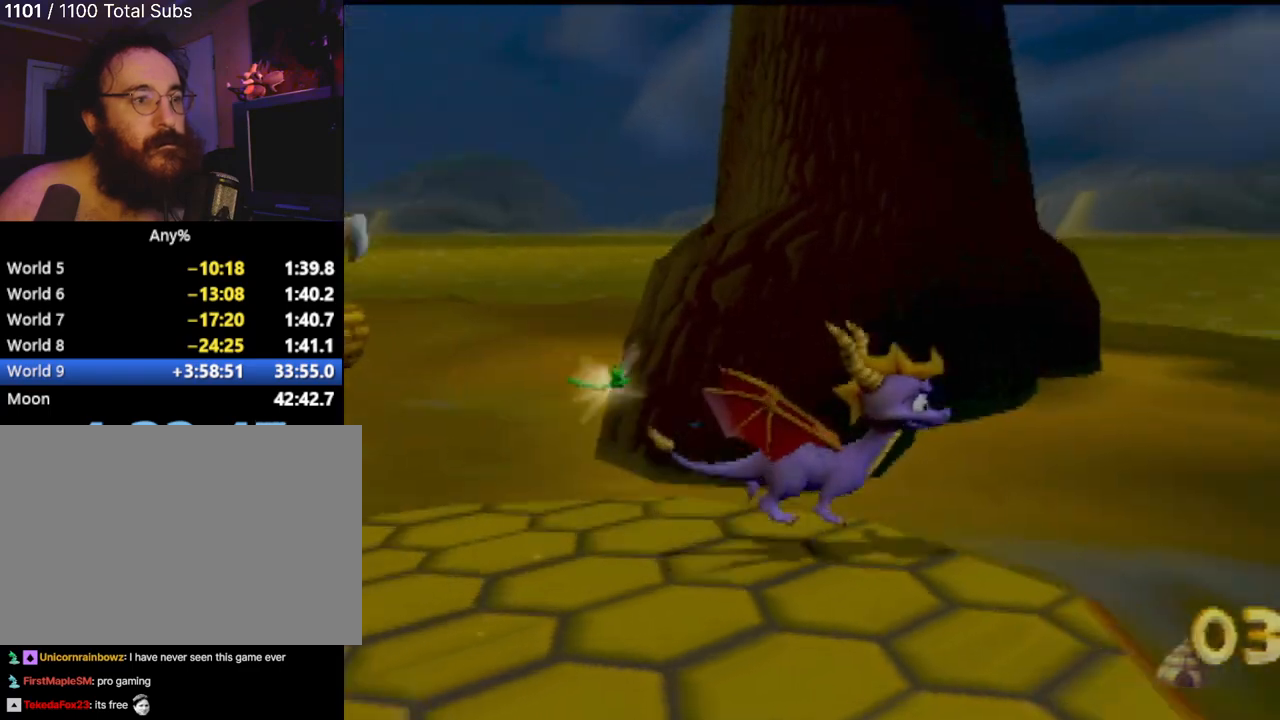
{"buttons": [], "left_stick": "up", "events": [[417, "left_stick", "up"]]}